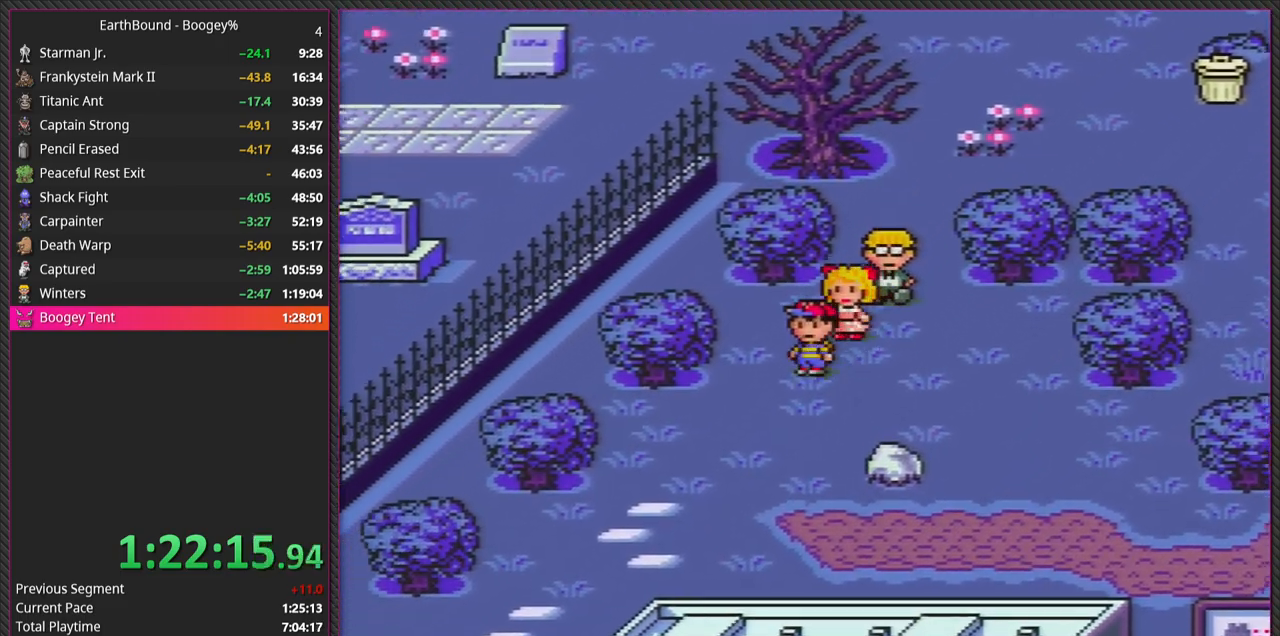
Gameplay with a controller (Nintendo layout); each line is a JSON object with the inputs held at the frame after it. "events" lists button and stick changes between this image and that frame as [ms after this image, input, new state], when the widget could be followed in between. Not read: L3 R3.
{"buttons": ["DPAD_DOWN", "DPAD_LEFT"], "events": []}
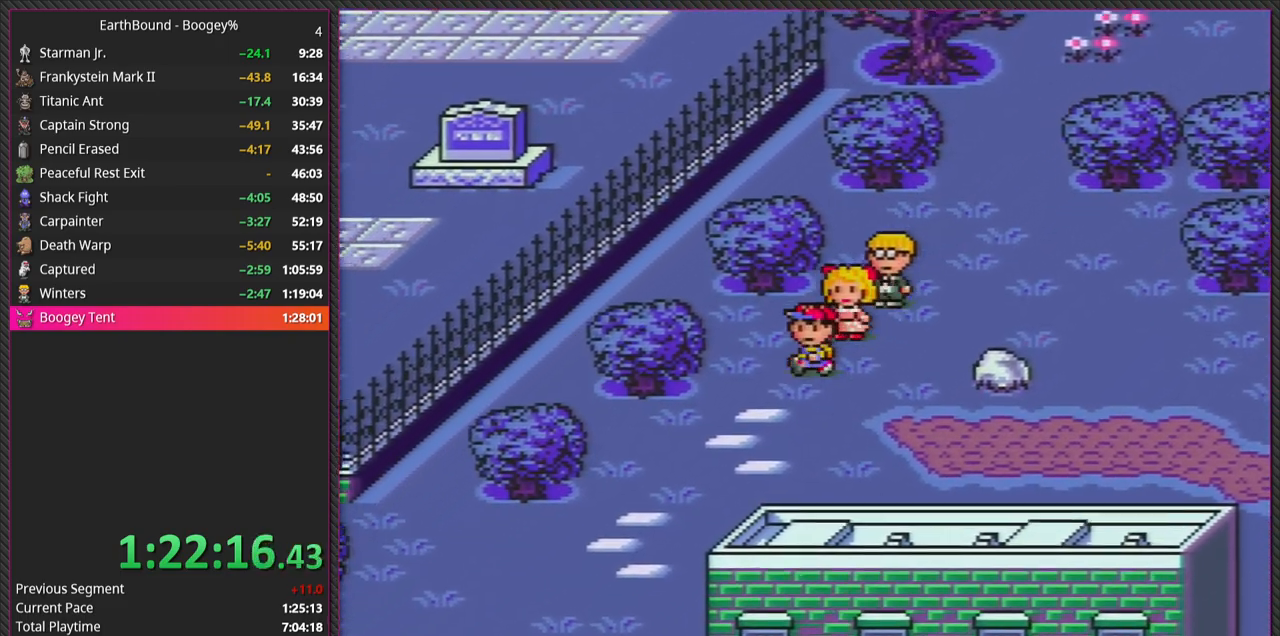
{"buttons": ["DPAD_DOWN", "DPAD_LEFT"], "events": []}
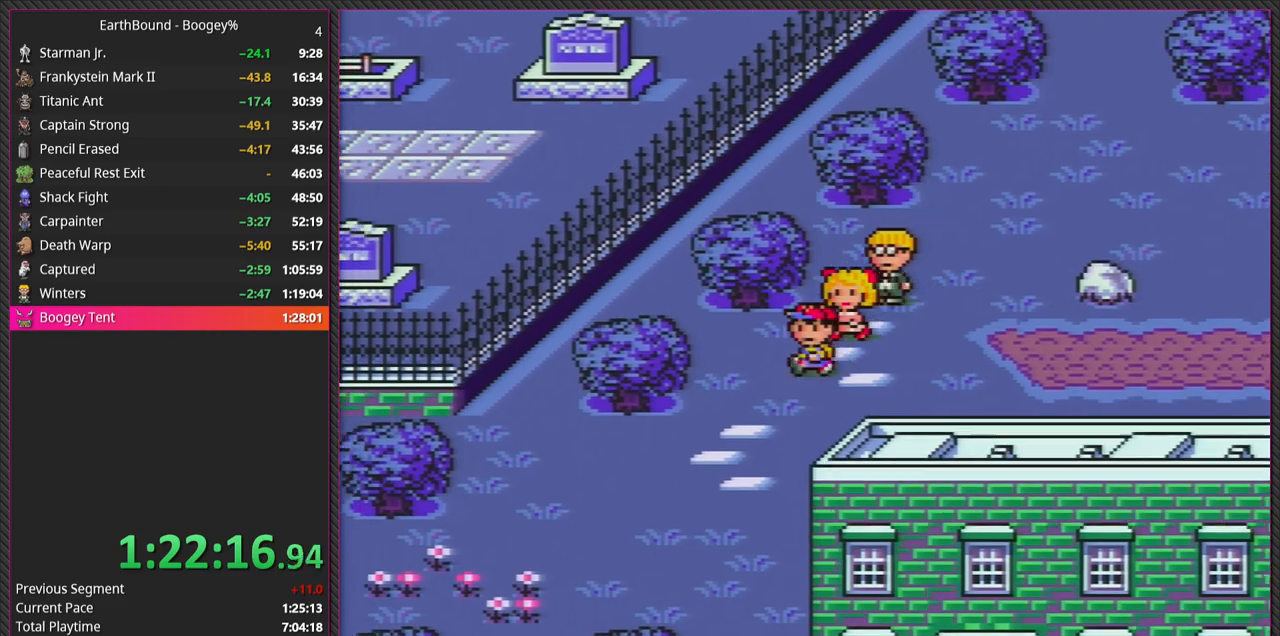
{"buttons": ["DPAD_DOWN", "DPAD_LEFT"], "events": []}
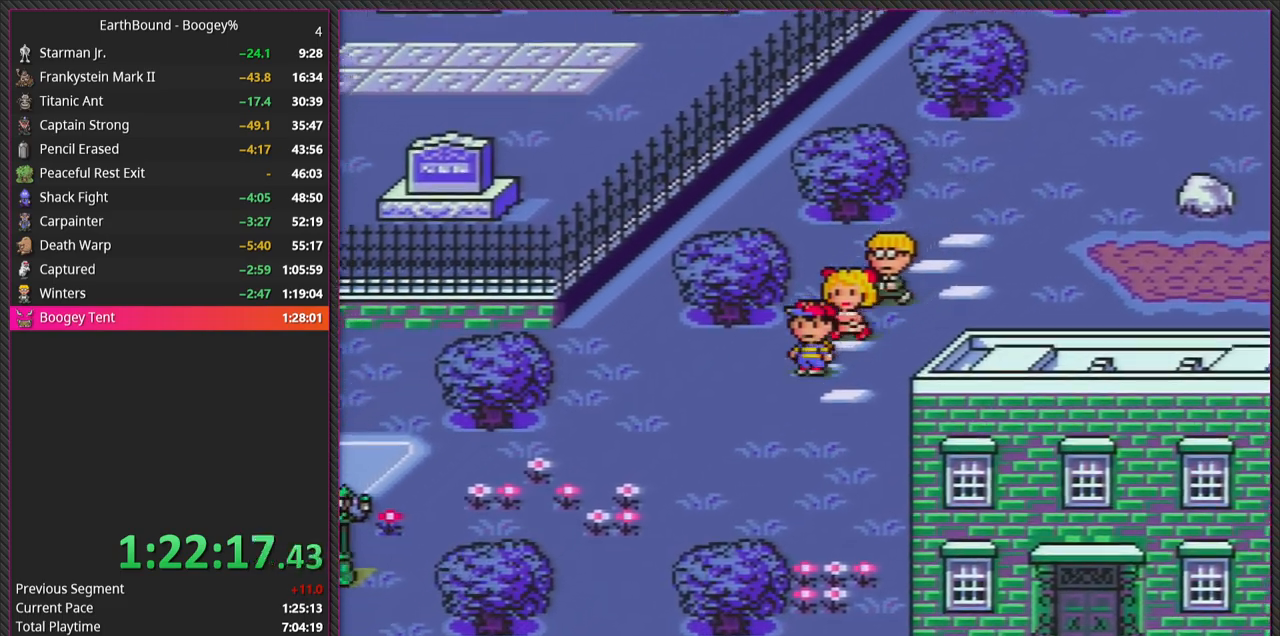
{"buttons": [], "events": [[333, "DPAD_LEFT", "up"], [383, "DPAD_RIGHT", "down"], [417, "DPAD_RIGHT", "up"], [433, "DPAD_DOWN", "up"]]}
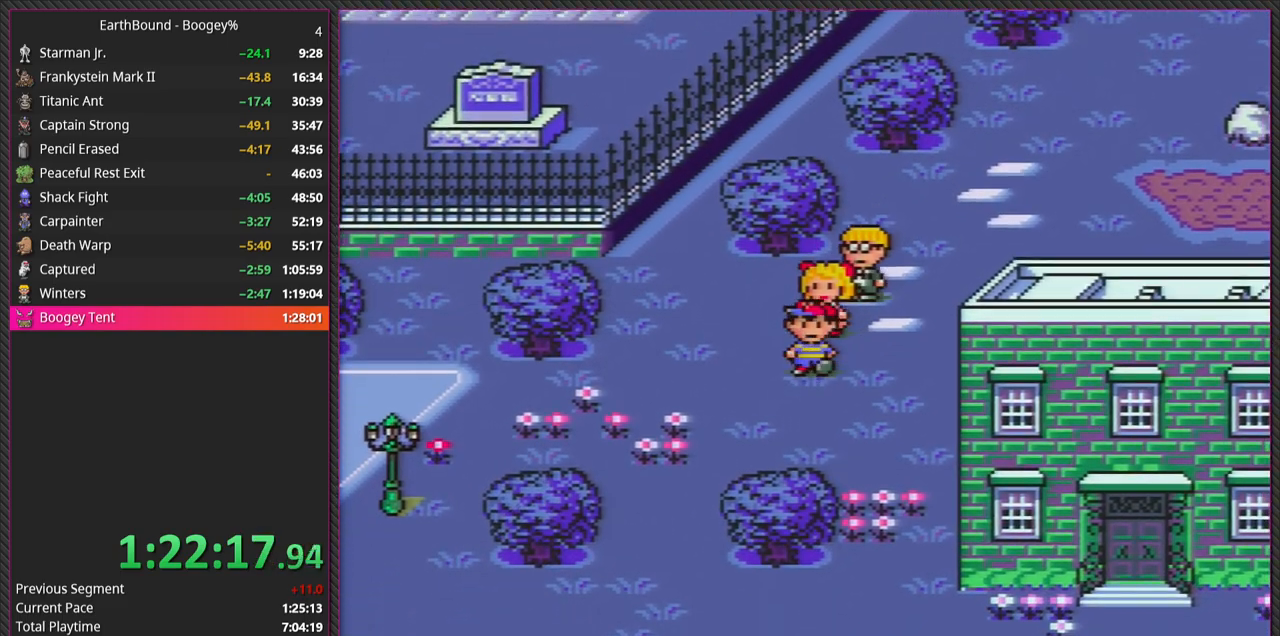
{"buttons": ["DPAD_DOWN", "DPAD_LEFT"], "events": [[33, "DPAD_DOWN", "down"], [50, "DPAD_LEFT", "down"]]}
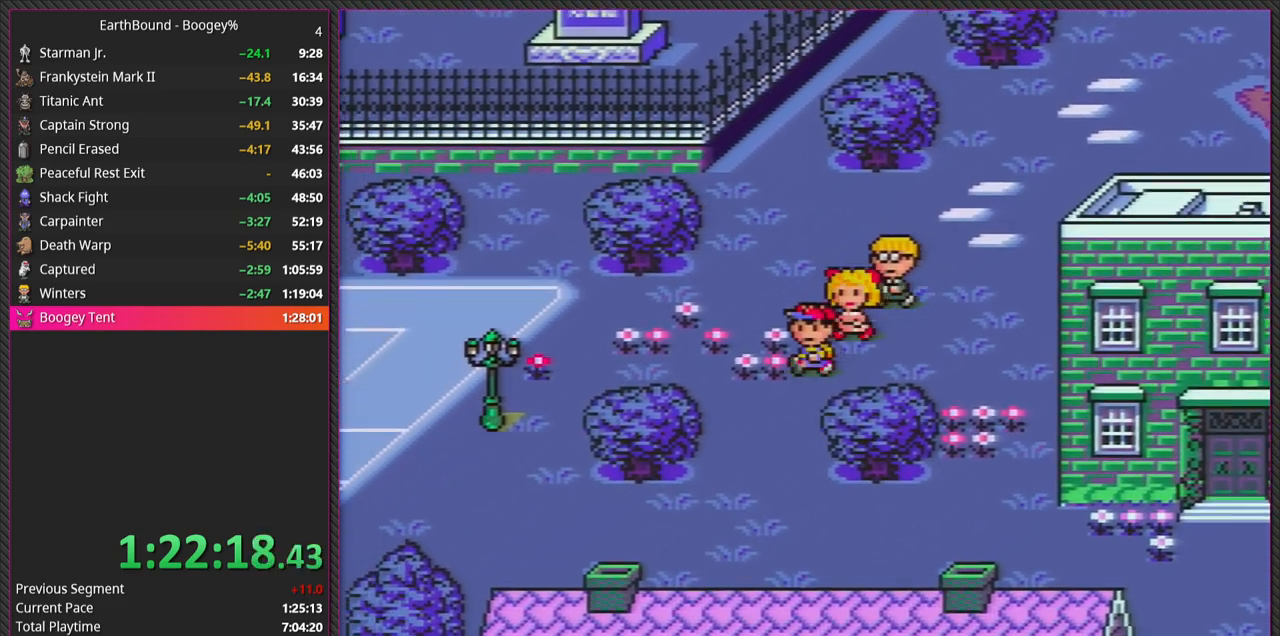
{"buttons": ["DPAD_DOWN", "DPAD_LEFT"], "events": [[83, "DPAD_LEFT", "up"], [350, "DPAD_LEFT", "down"]]}
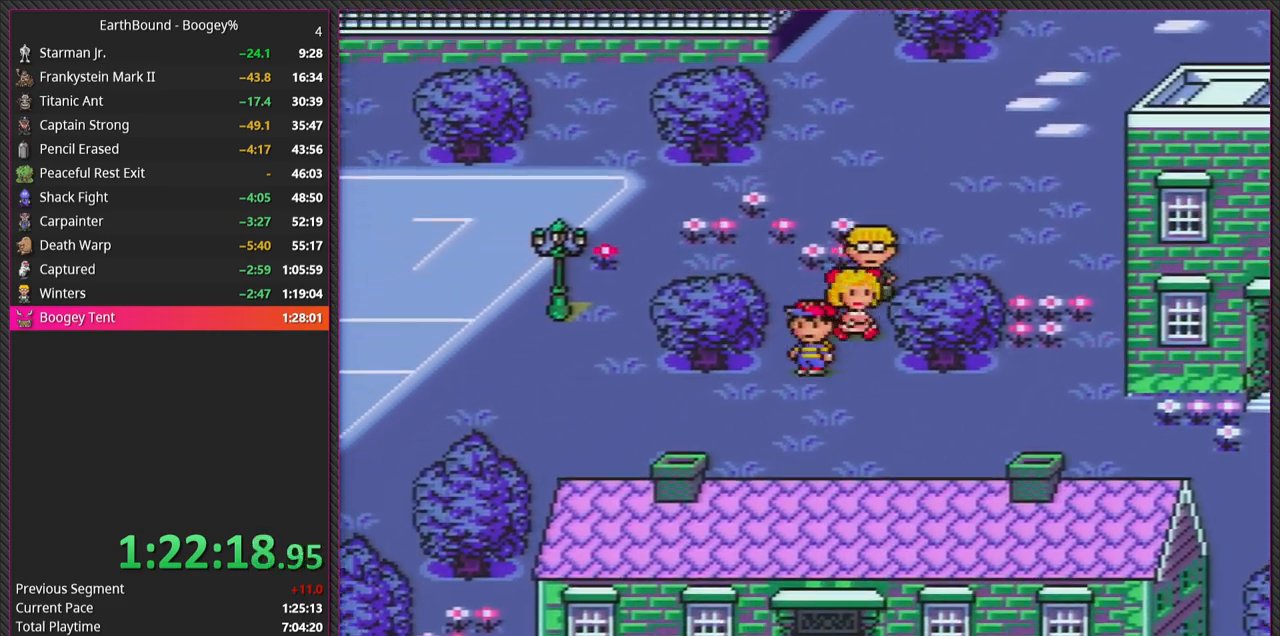
{"buttons": ["DPAD_DOWN", "DPAD_LEFT"], "events": []}
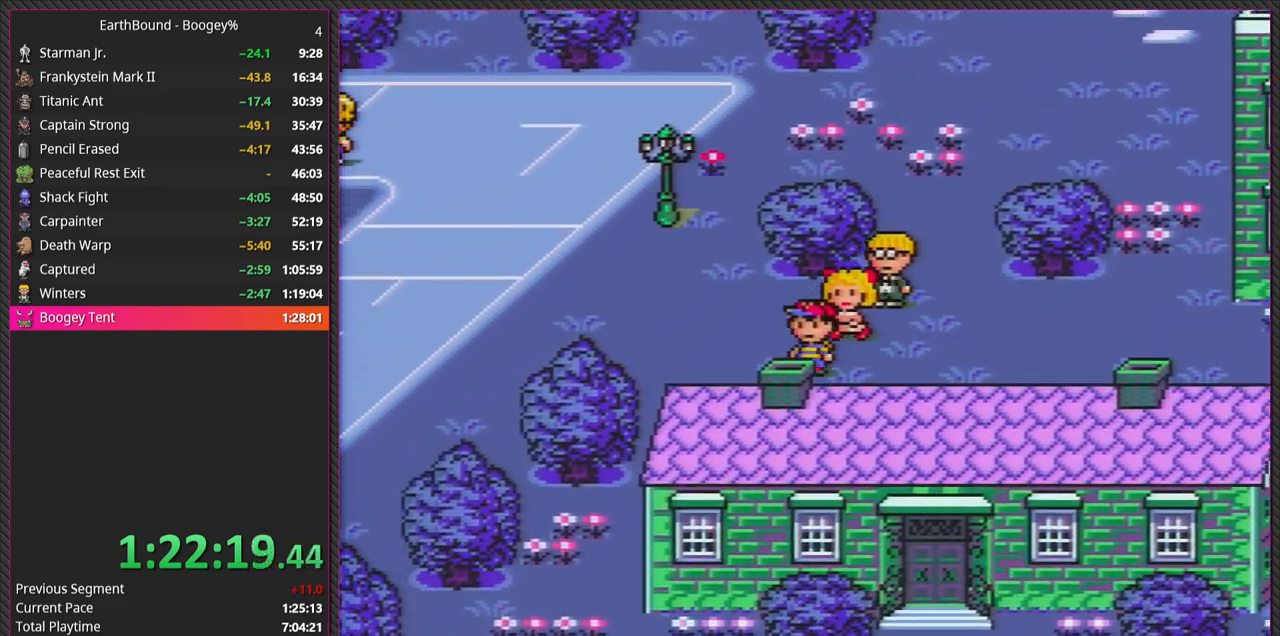
{"buttons": ["DPAD_LEFT"], "events": [[100, "DPAD_DOWN", "up"]]}
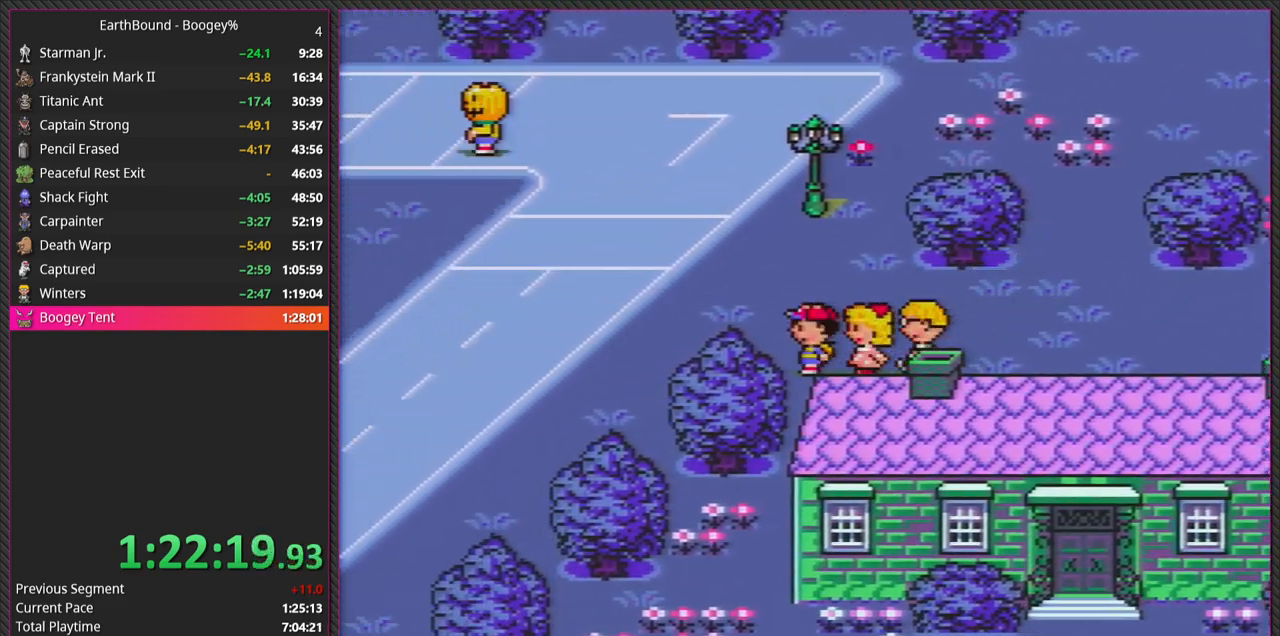
{"buttons": ["DPAD_DOWN"], "events": [[67, "DPAD_LEFT", "up"], [367, "DPAD_DOWN", "down"]]}
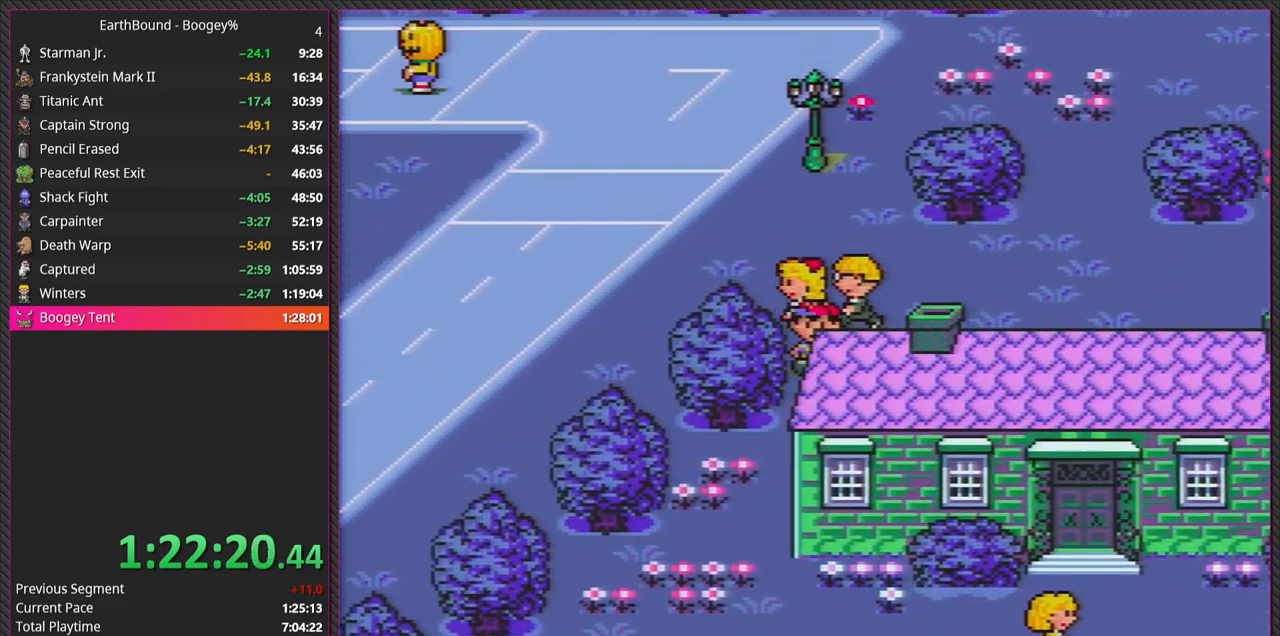
{"buttons": ["DPAD_LEFT"], "events": [[50, "DPAD_LEFT", "down"], [250, "DPAD_LEFT", "up"], [317, "DPAD_RIGHT", "down"], [400, "DPAD_RIGHT", "up"], [433, "DPAD_LEFT", "down"], [483, "DPAD_DOWN", "up"]]}
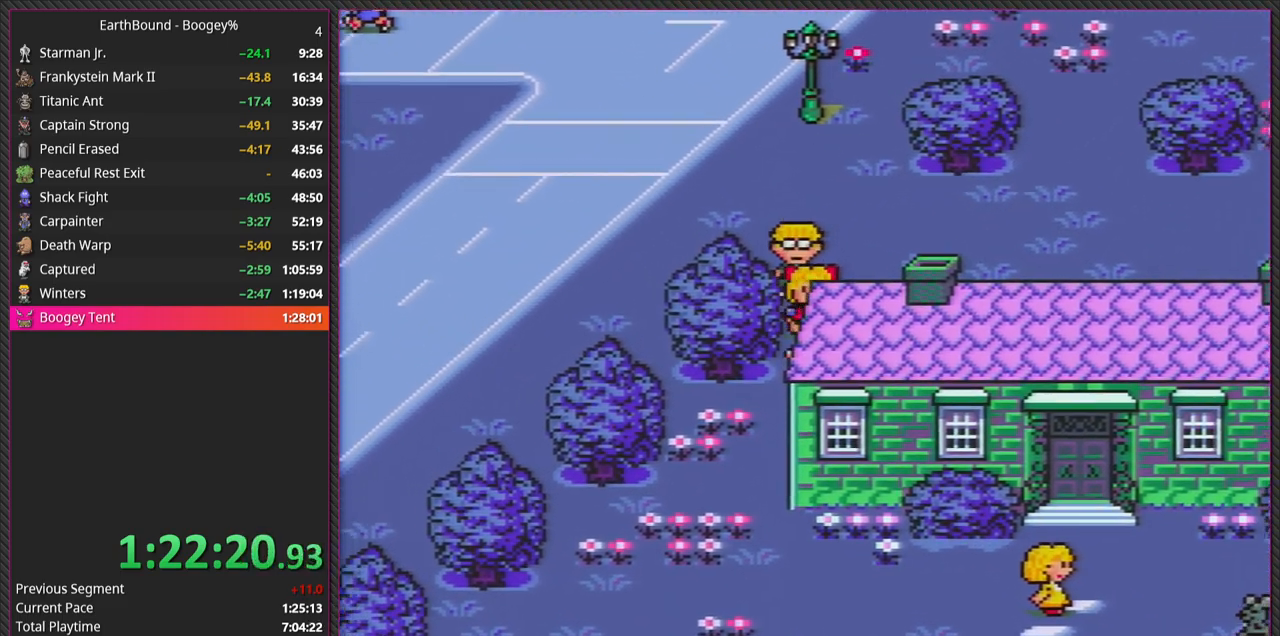
{"buttons": ["DPAD_DOWN"], "events": [[17, "DPAD_UP", "down"], [317, "DPAD_DOWN", "down"], [317, "DPAD_UP", "up"], [383, "DPAD_LEFT", "up"]]}
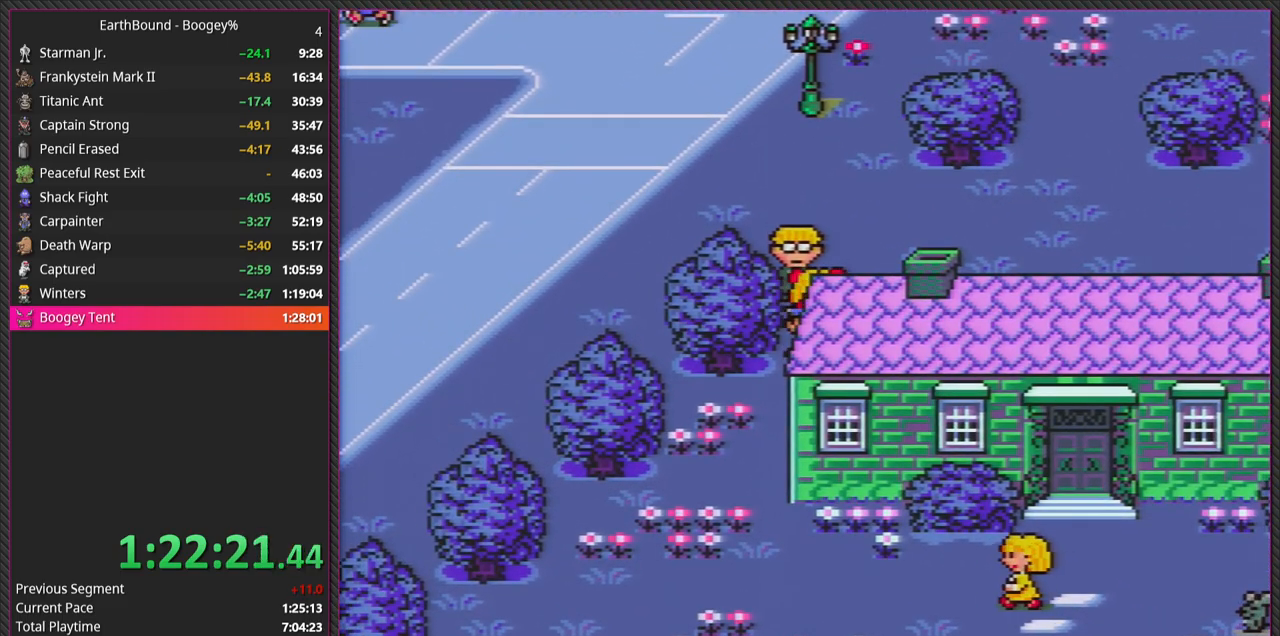
{"buttons": ["DPAD_UP"], "events": [[117, "DPAD_LEFT", "down"], [383, "DPAD_DOWN", "up"], [417, "DPAD_UP", "down"], [467, "DPAD_LEFT", "up"]]}
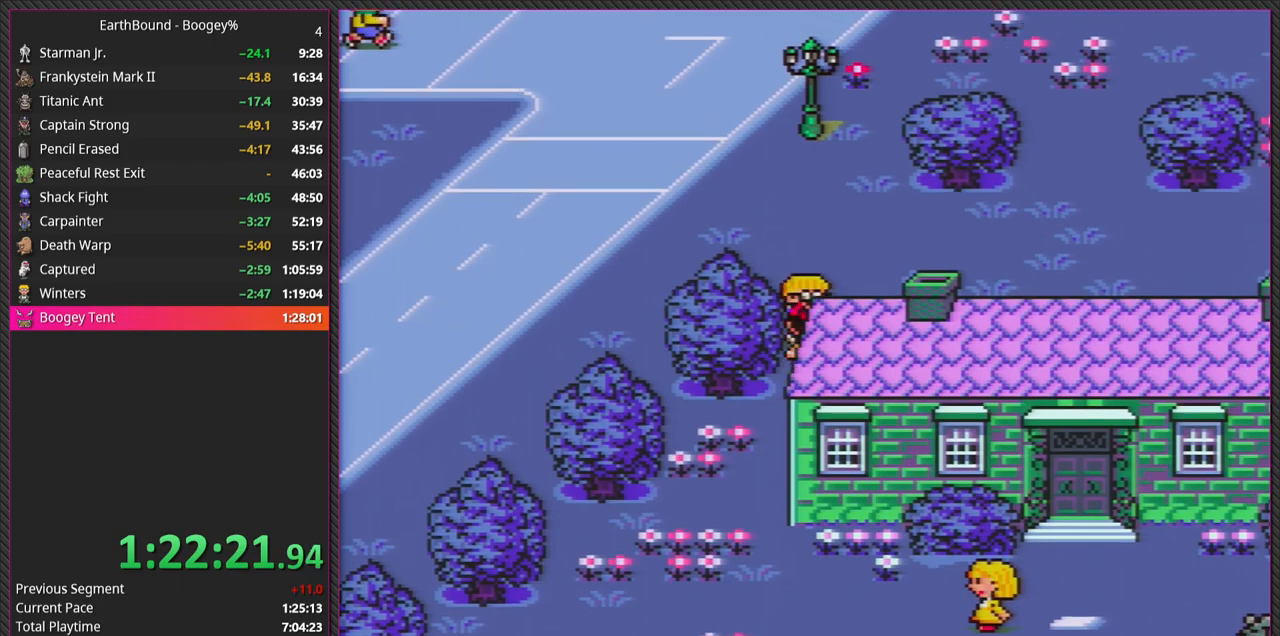
{"buttons": ["DPAD_DOWN", "DPAD_LEFT"], "events": [[217, "DPAD_LEFT", "down"], [317, "DPAD_UP", "up"], [433, "DPAD_DOWN", "down"]]}
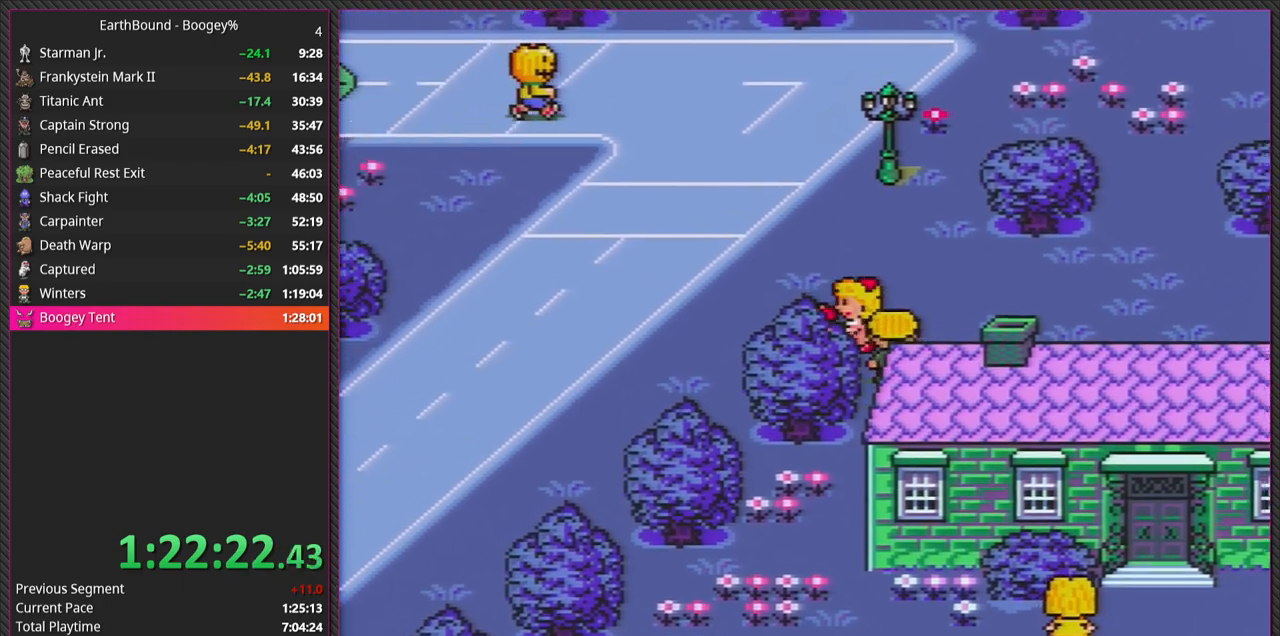
{"buttons": ["DPAD_RIGHT"], "events": [[283, "DPAD_LEFT", "up"], [283, "DPAD_RIGHT", "down"], [467, "DPAD_DOWN", "up"]]}
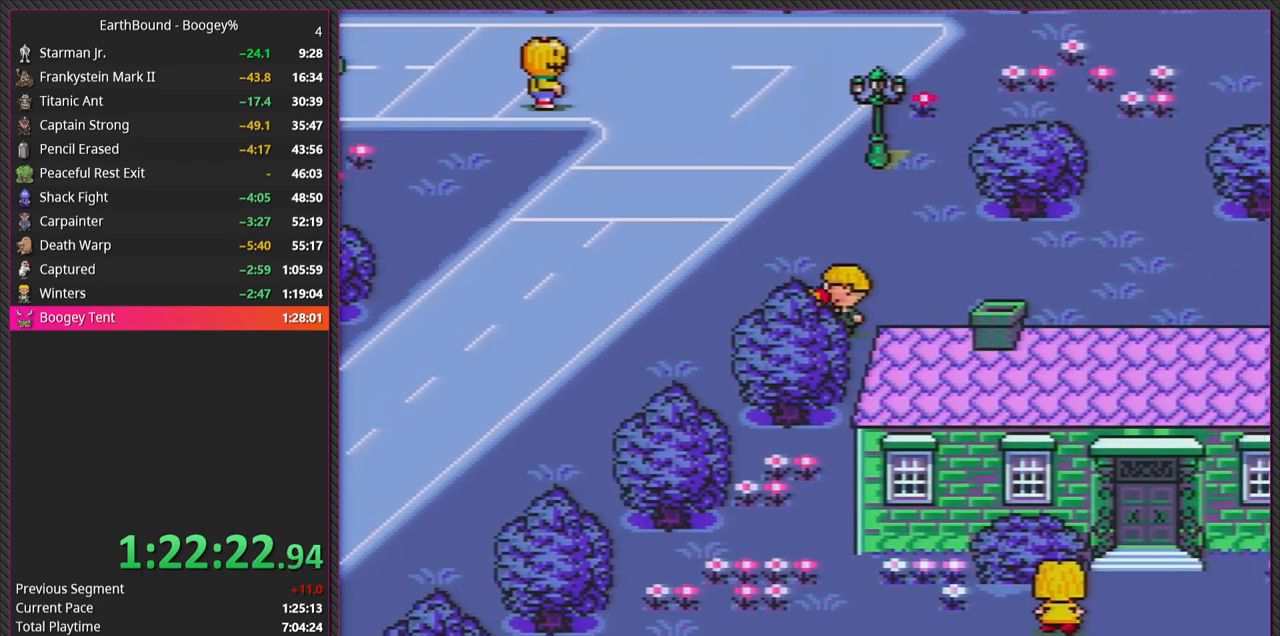
{"buttons": ["DPAD_RIGHT"], "events": []}
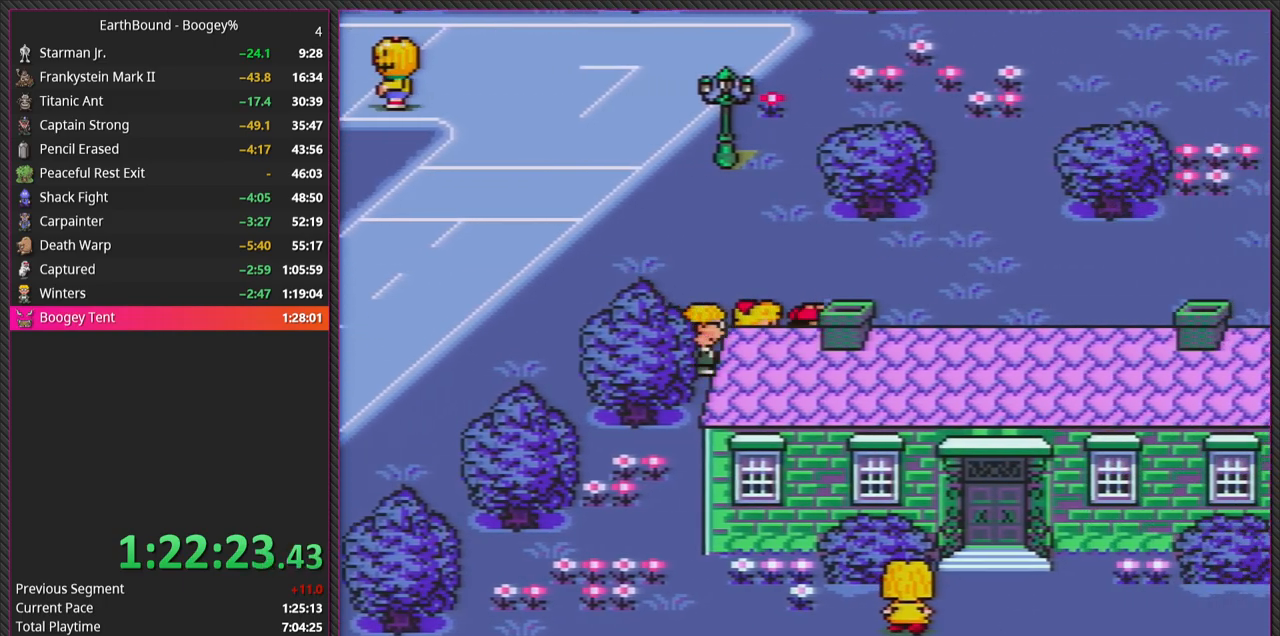
{"buttons": ["DPAD_RIGHT"], "events": []}
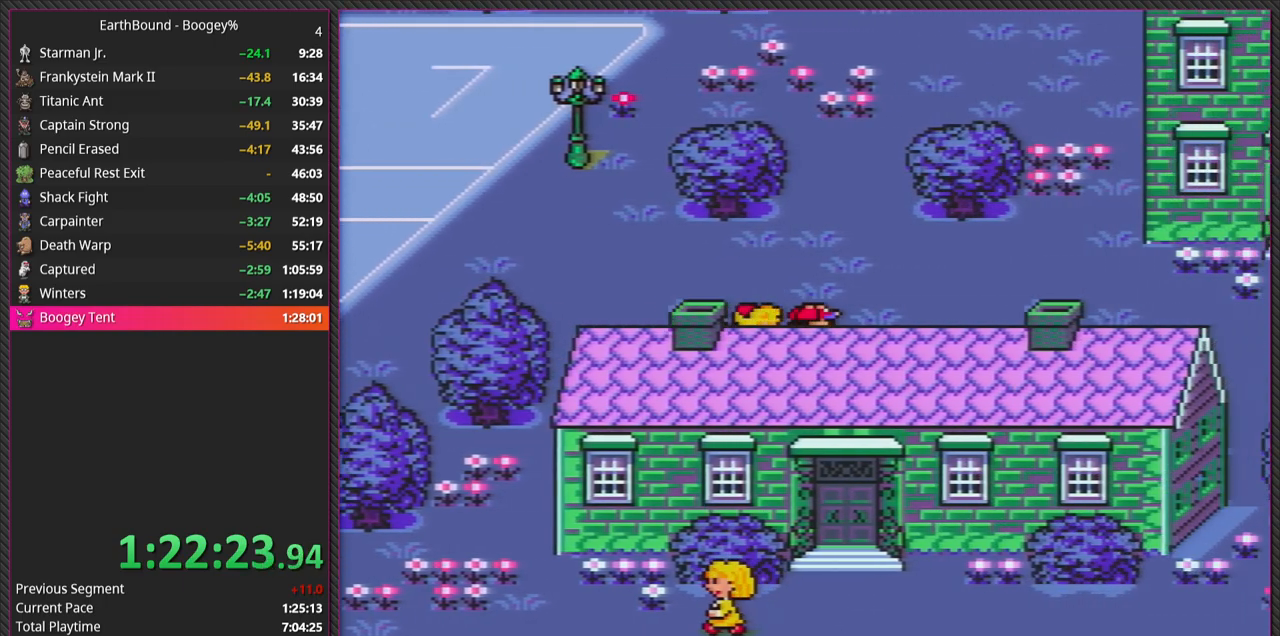
{"buttons": ["DPAD_RIGHT"], "events": []}
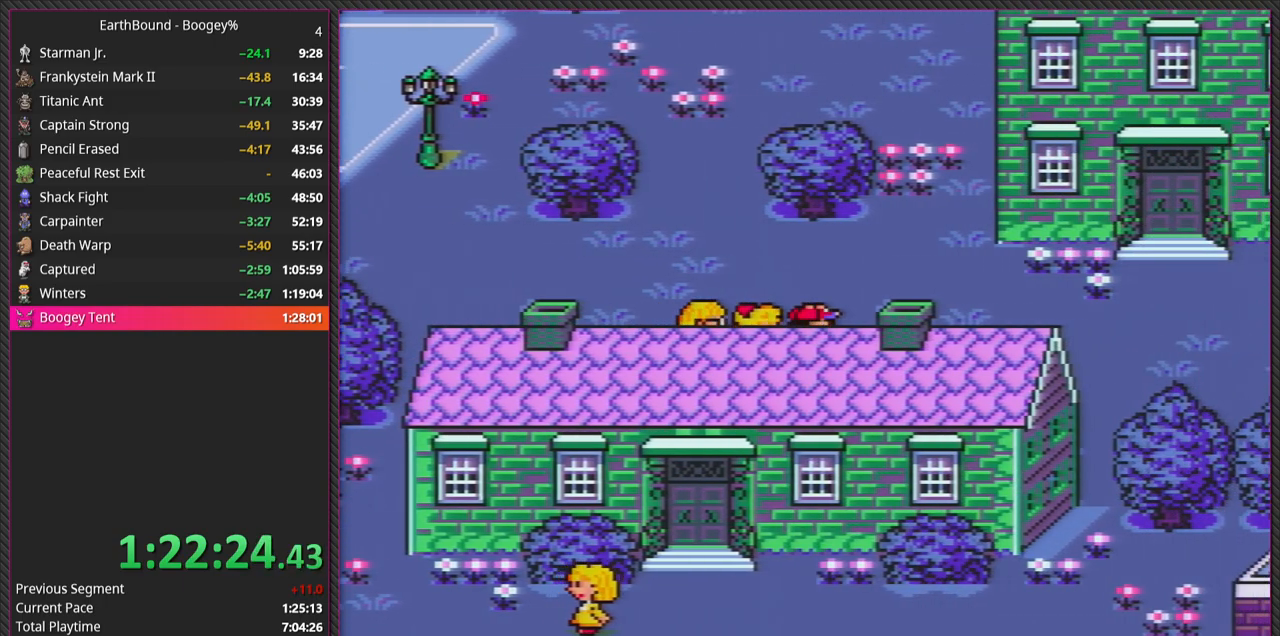
{"buttons": ["DPAD_LEFT"], "events": [[267, "DPAD_DOWN", "down"], [300, "DPAD_LEFT", "down"], [300, "DPAD_RIGHT", "up"], [317, "DPAD_DOWN", "up"], [333, "DPAD_DOWN", "down"], [367, "DPAD_DOWN", "up"]]}
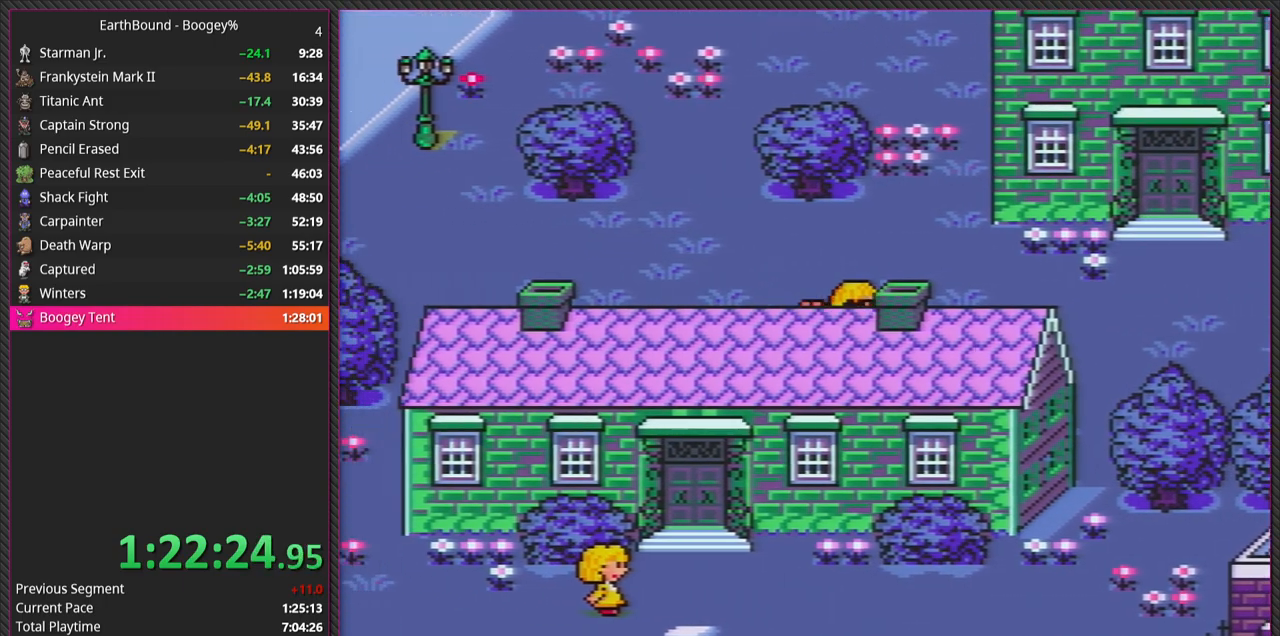
{"buttons": ["DPAD_LEFT"], "events": []}
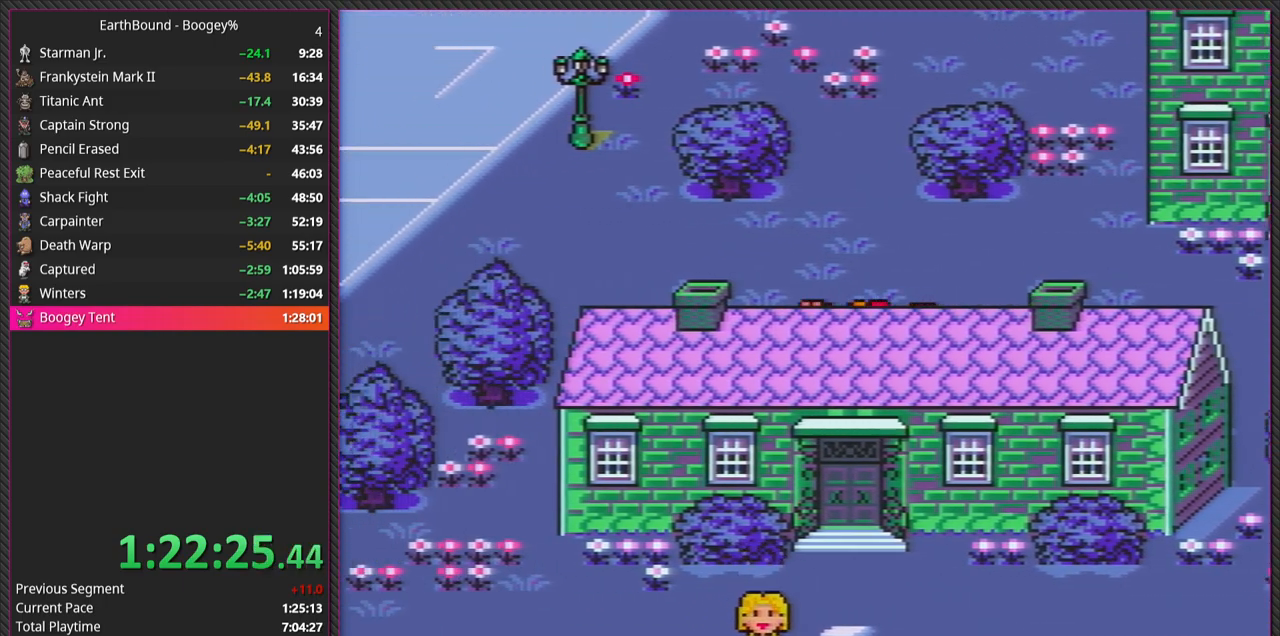
{"buttons": ["DPAD_UP", "DPAD_LEFT"], "events": [[483, "DPAD_UP", "down"]]}
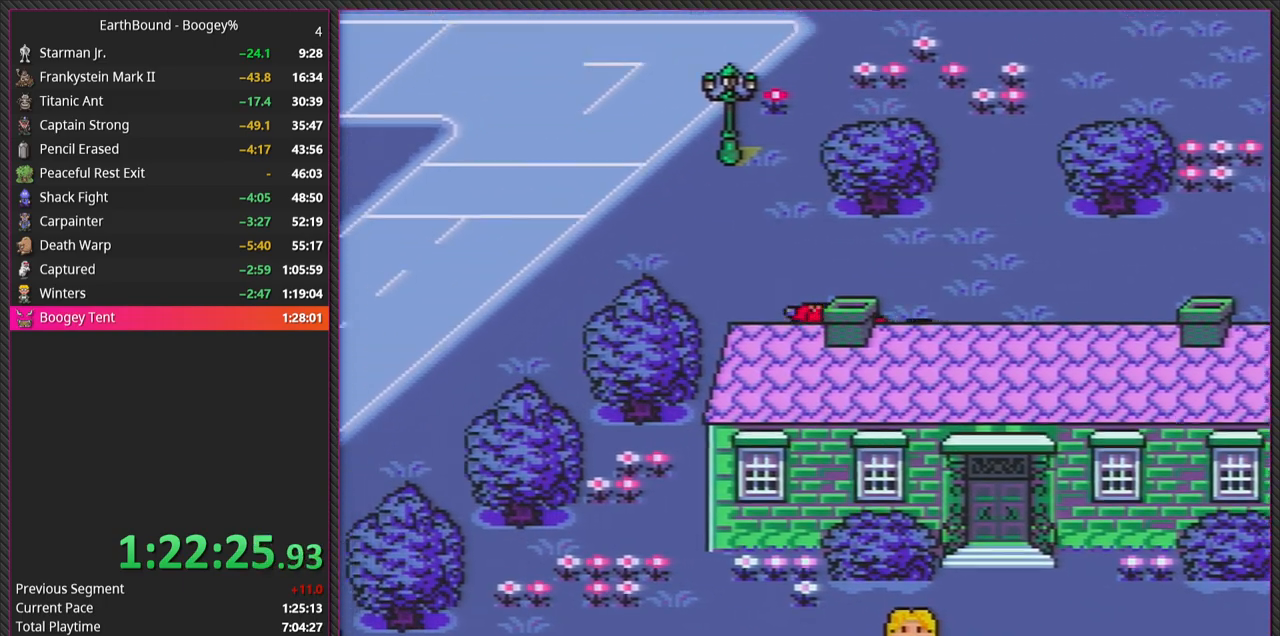
{"buttons": ["DPAD_LEFT"], "events": [[300, "DPAD_UP", "up"]]}
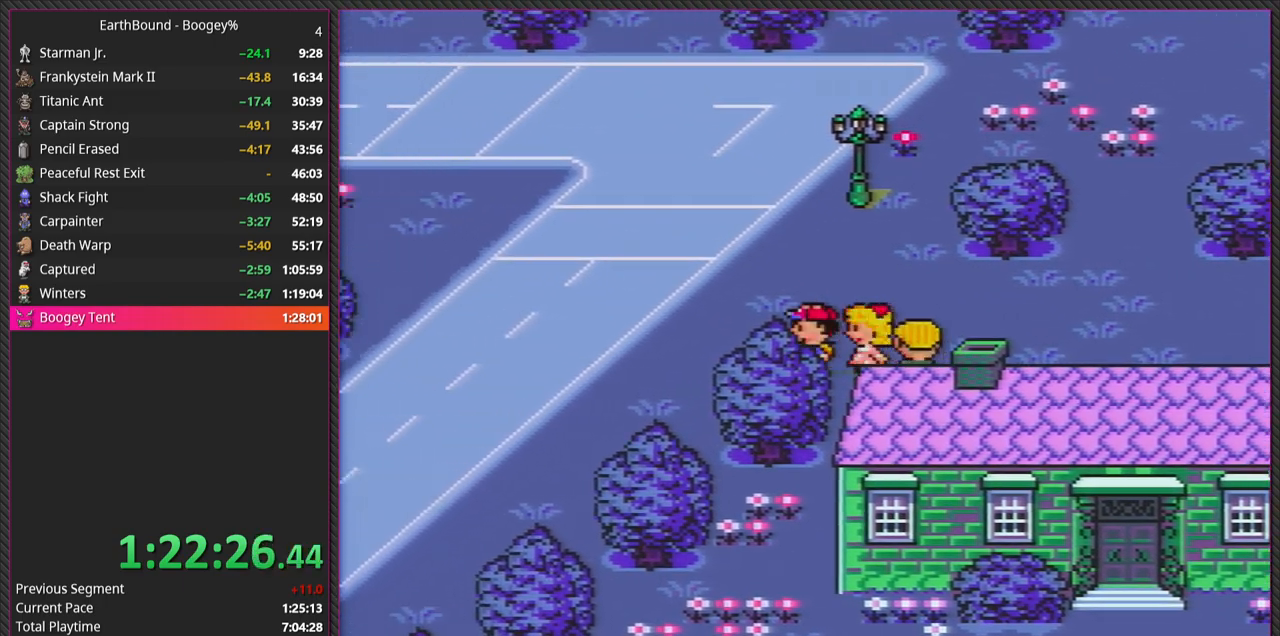
{"buttons": ["DPAD_DOWN", "DPAD_LEFT"], "events": [[217, "DPAD_DOWN", "down"]]}
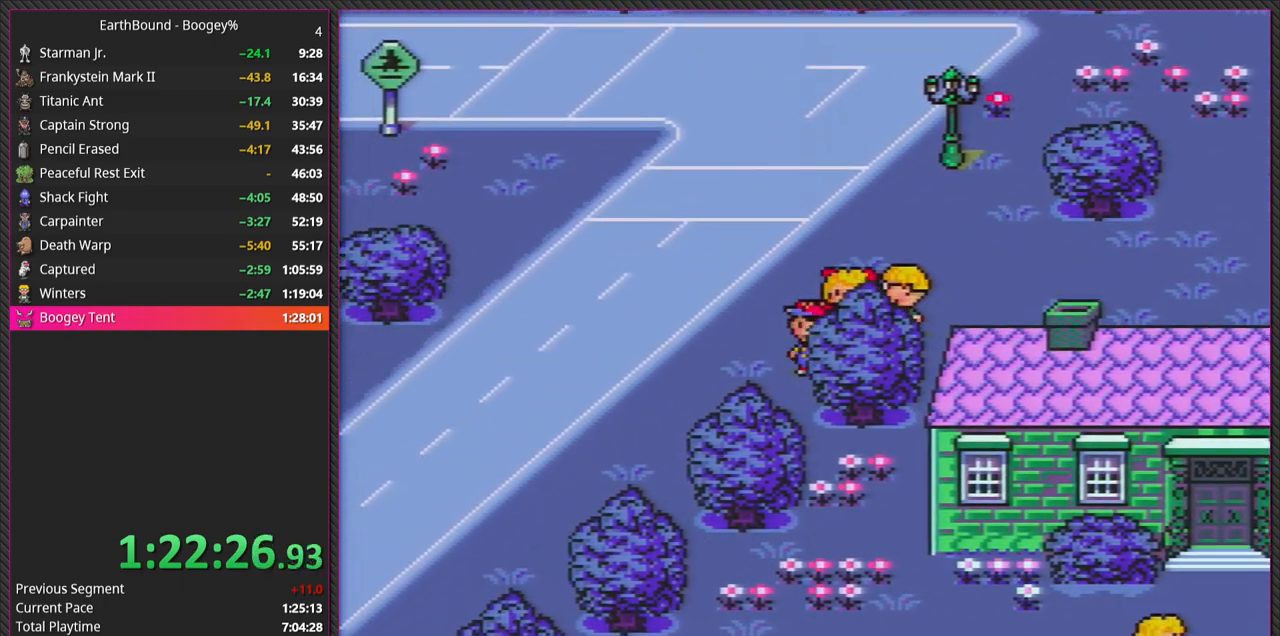
{"buttons": ["DPAD_LEFT"], "events": [[217, "DPAD_DOWN", "up"]]}
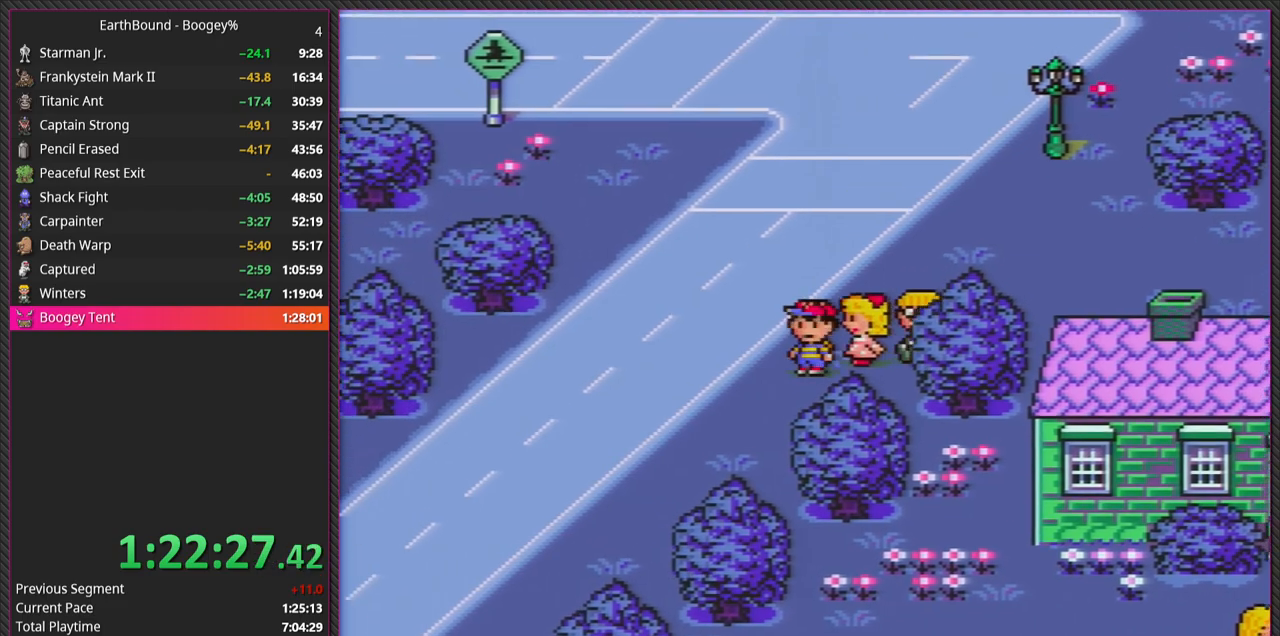
{"buttons": ["DPAD_DOWN", "DPAD_LEFT"], "events": [[17, "DPAD_DOWN", "down"]]}
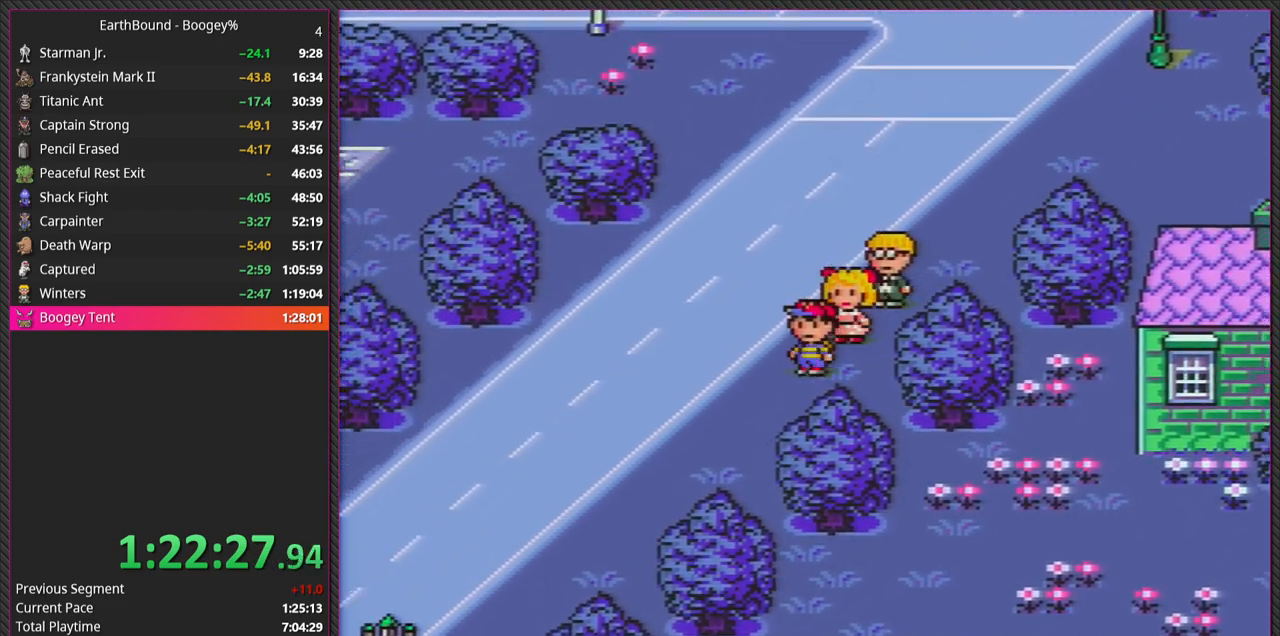
{"buttons": ["DPAD_DOWN", "DPAD_LEFT"], "events": []}
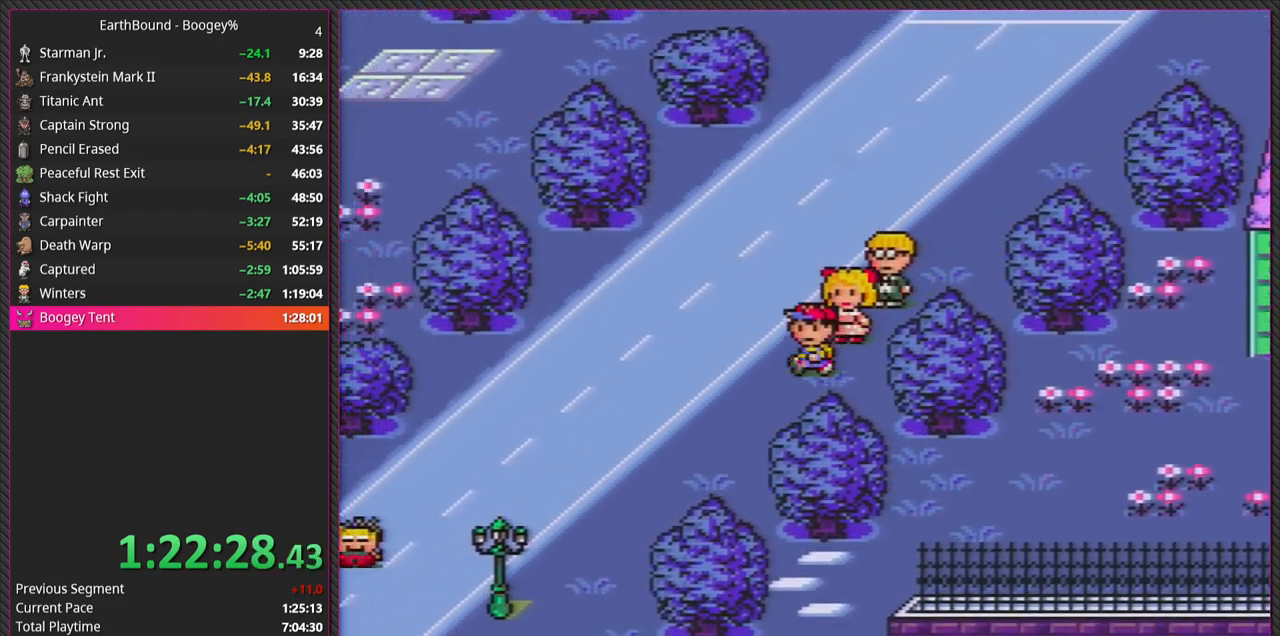
{"buttons": ["DPAD_DOWN", "DPAD_LEFT"], "events": []}
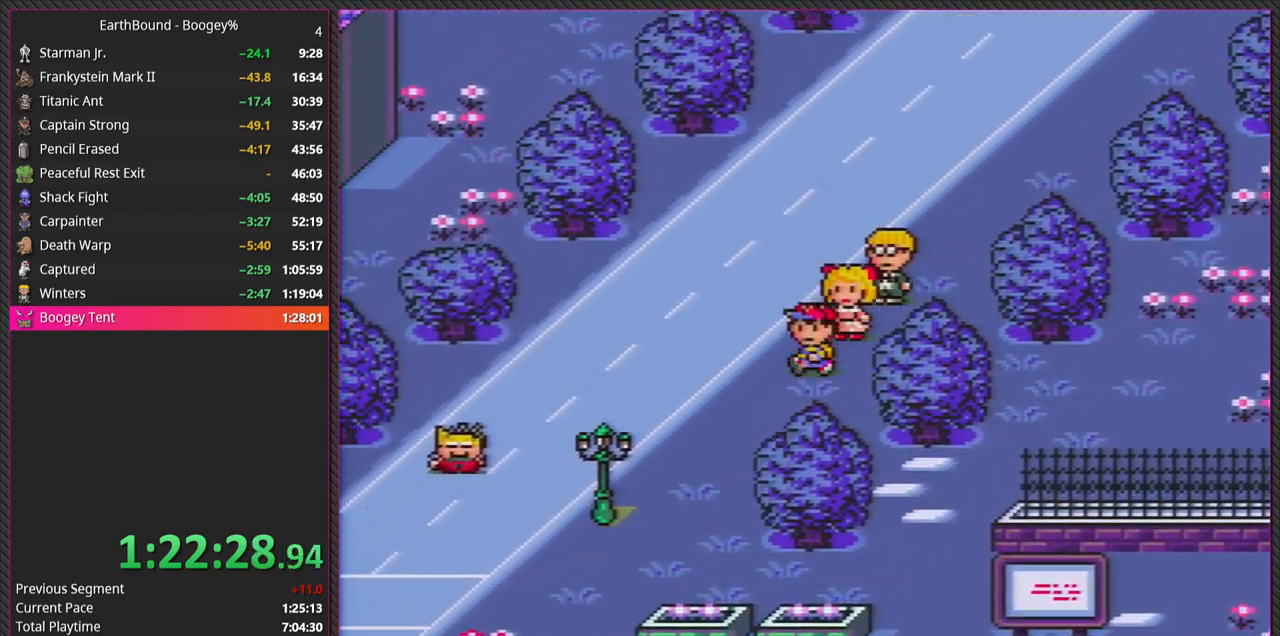
{"buttons": ["DPAD_RIGHT"], "events": [[50, "DPAD_DOWN", "up"], [50, "DPAD_LEFT", "up"], [83, "DPAD_RIGHT", "down"], [117, "DPAD_UP", "down"], [483, "DPAD_UP", "up"]]}
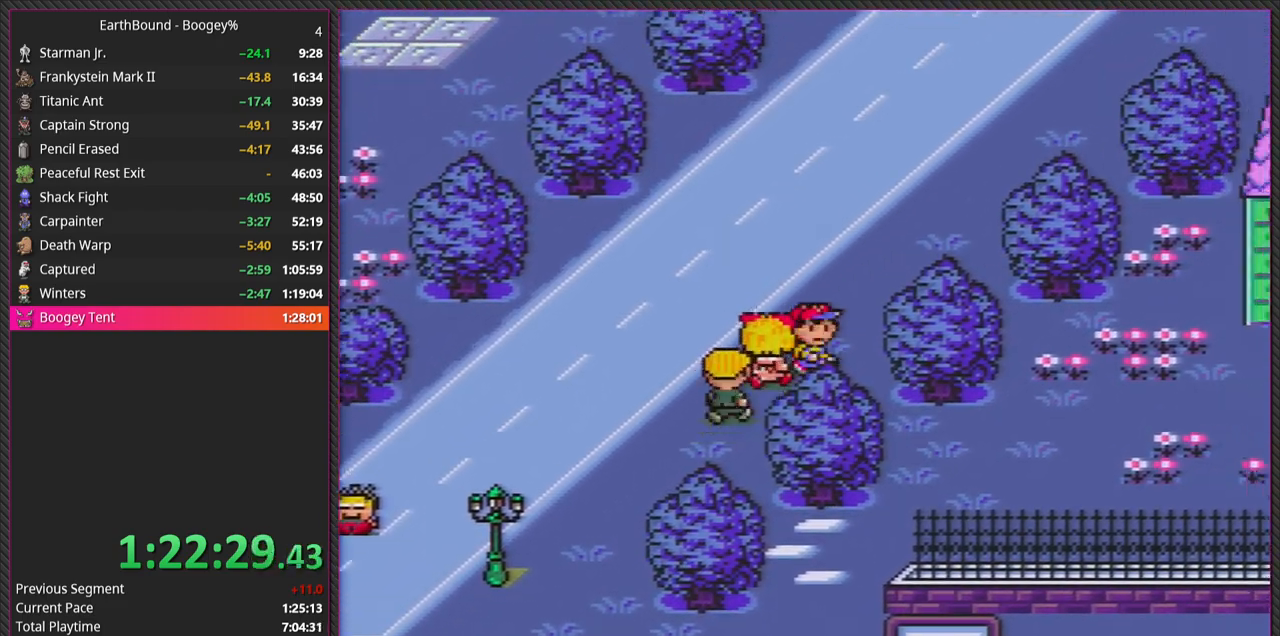
{"buttons": ["DPAD_RIGHT"], "events": [[33, "DPAD_DOWN", "down"], [467, "DPAD_DOWN", "up"]]}